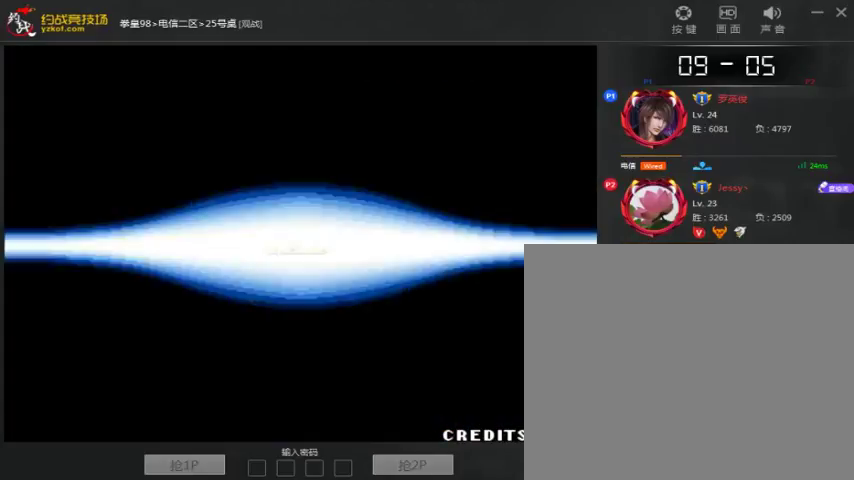
Gameplay with a controller (arcade stick); each line is a JSON object with the inputs held at the frame after it. "events" lists button and stick changes between this image and that frame as [ms after this image, input, new state], when the widget could be followed in between. Not read: D L3 R3.
{"buttons": ["B"], "left_stick": "right", "events": []}
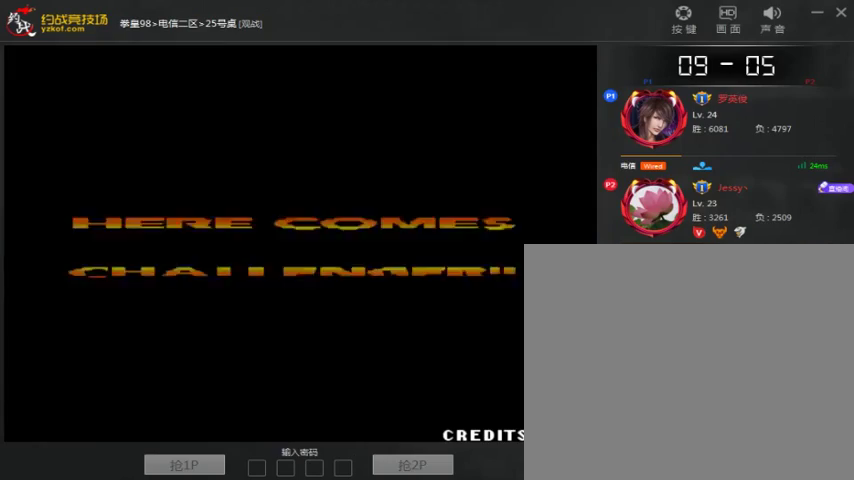
{"buttons": ["B"], "left_stick": "right", "events": []}
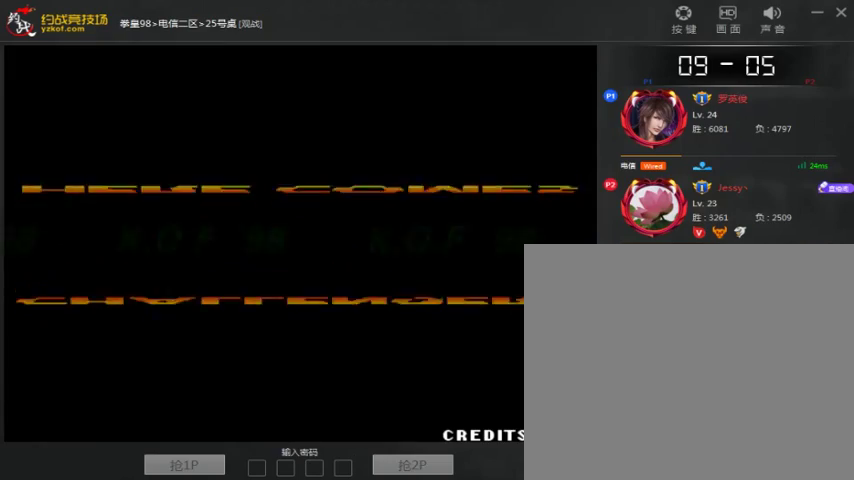
{"buttons": ["B"], "left_stick": "right", "events": []}
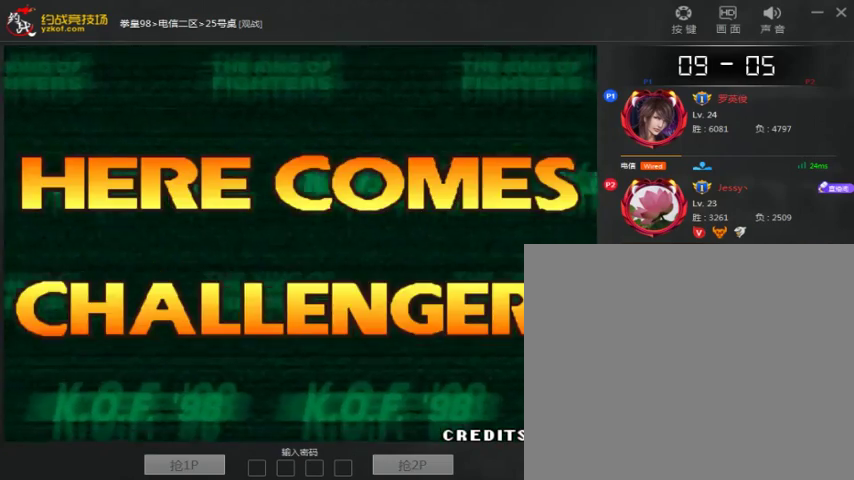
{"buttons": ["A", "B"], "left_stick": "right", "events": [[33, "A", "down"]]}
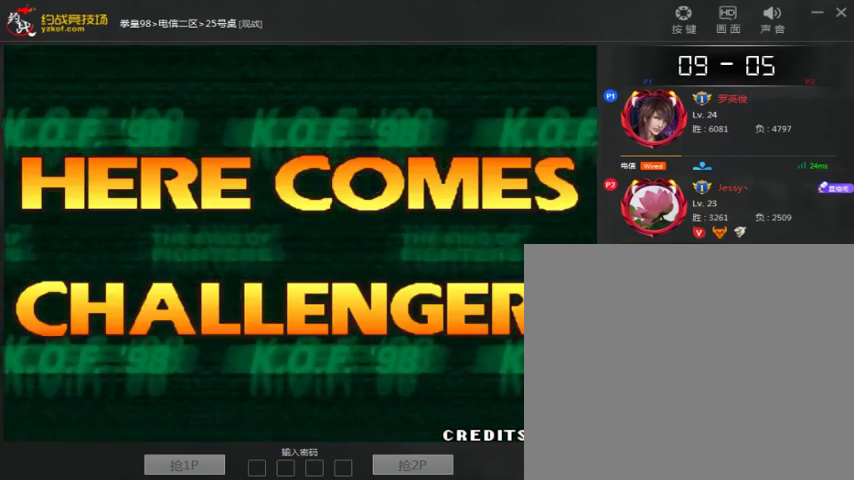
{"buttons": ["B"], "left_stick": "right", "events": [[467, "A", "up"]]}
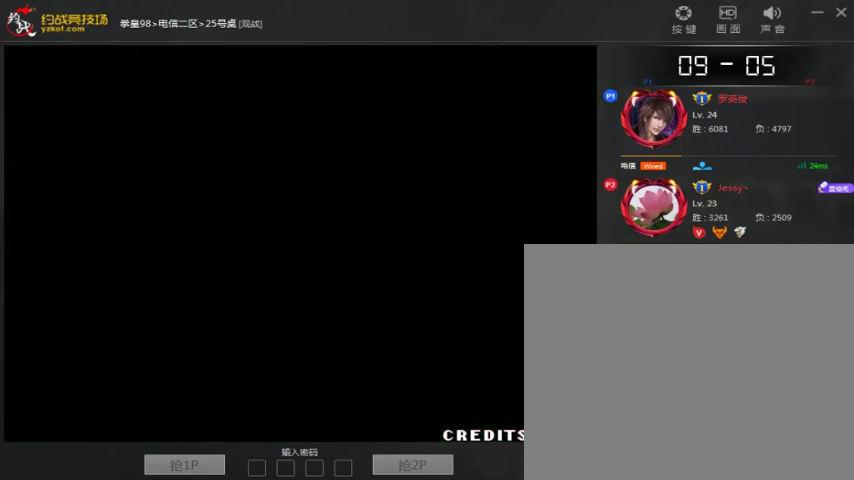
{"buttons": ["B"], "left_stick": "right", "events": []}
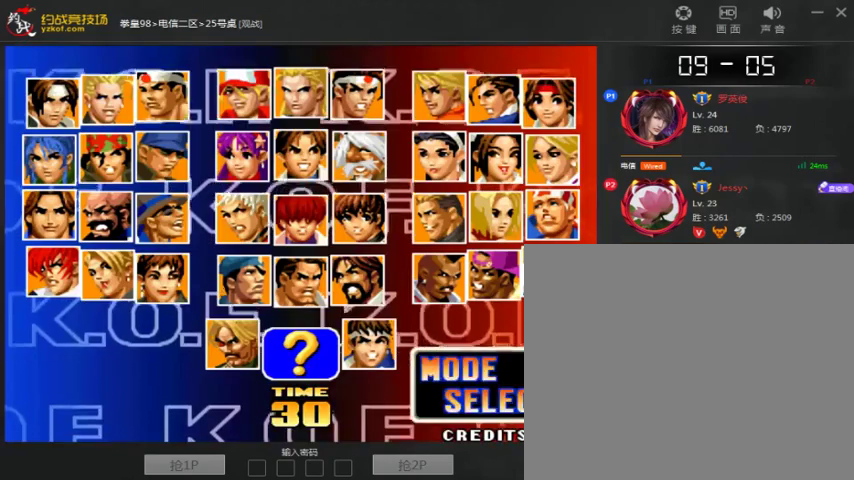
{"buttons": ["B"], "left_stick": "right", "events": []}
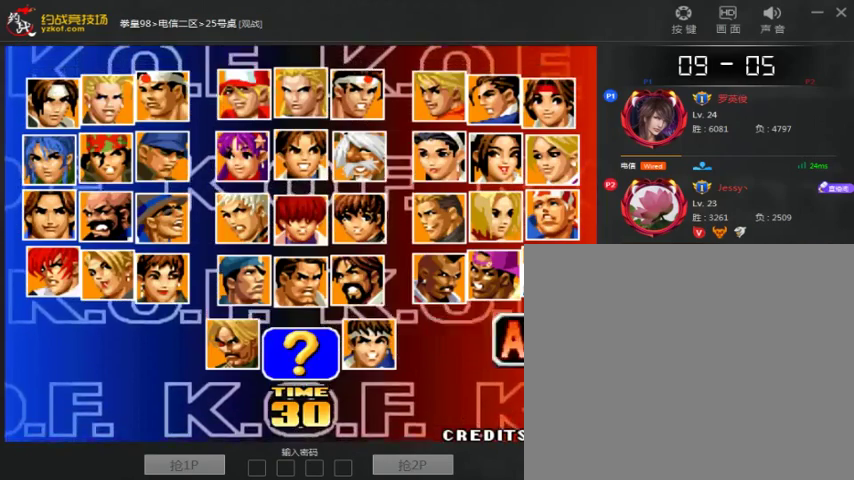
{"buttons": ["B"], "left_stick": "right", "events": []}
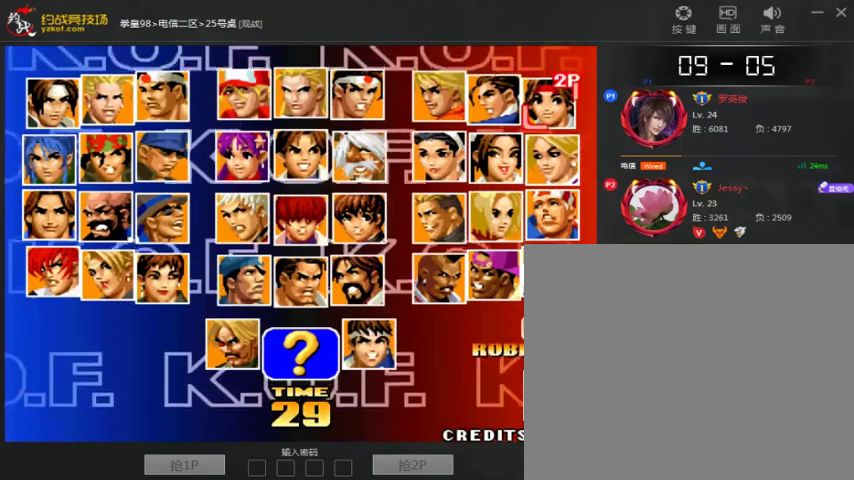
{"buttons": ["B"], "left_stick": "right", "events": []}
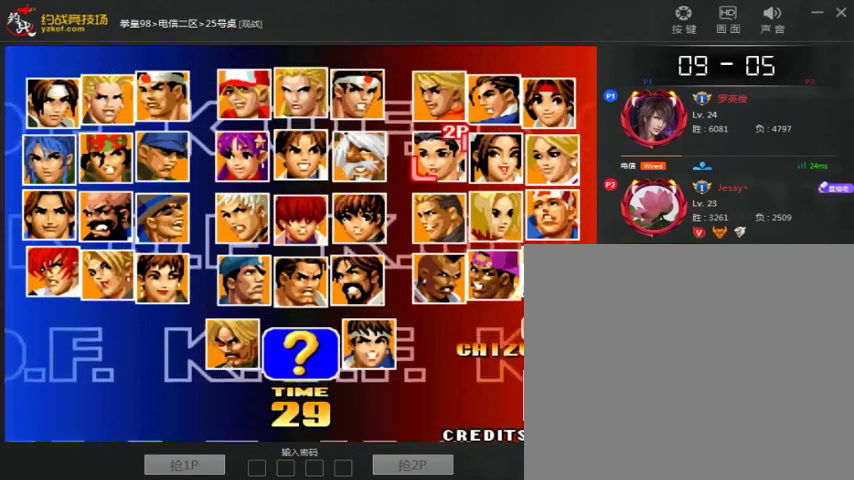
{"buttons": ["B"], "left_stick": "right", "events": []}
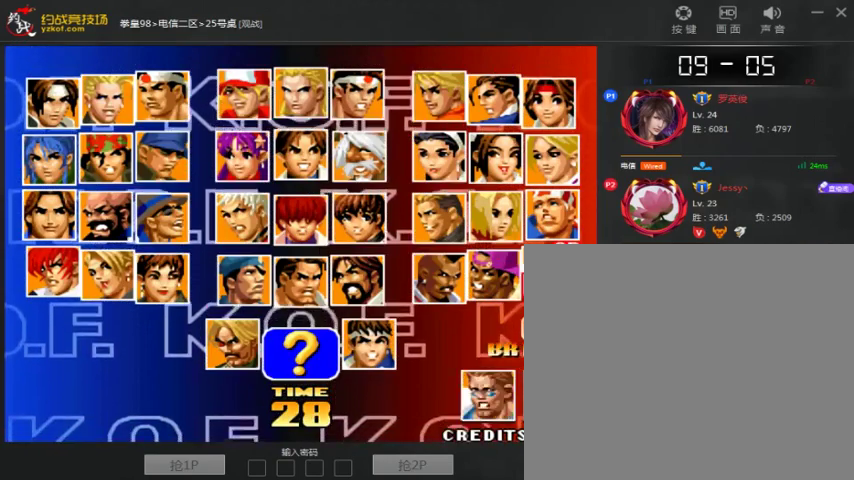
{"buttons": ["B"], "left_stick": "right", "events": []}
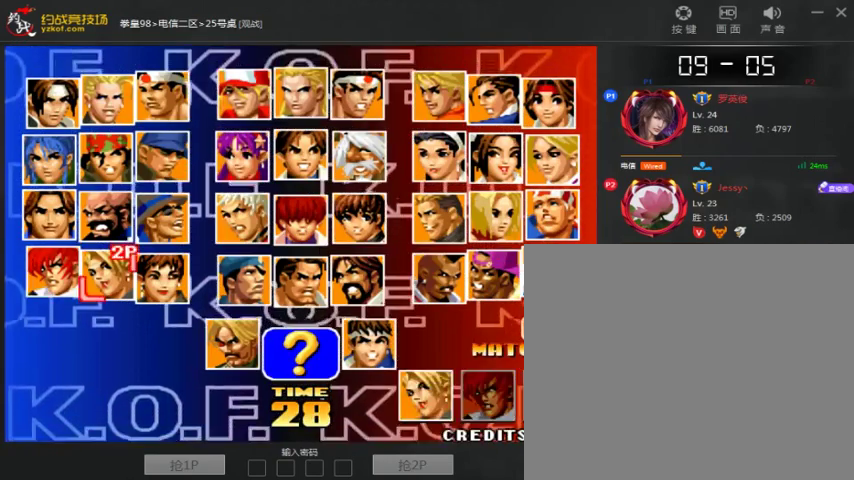
{"buttons": ["B"], "left_stick": "right", "events": []}
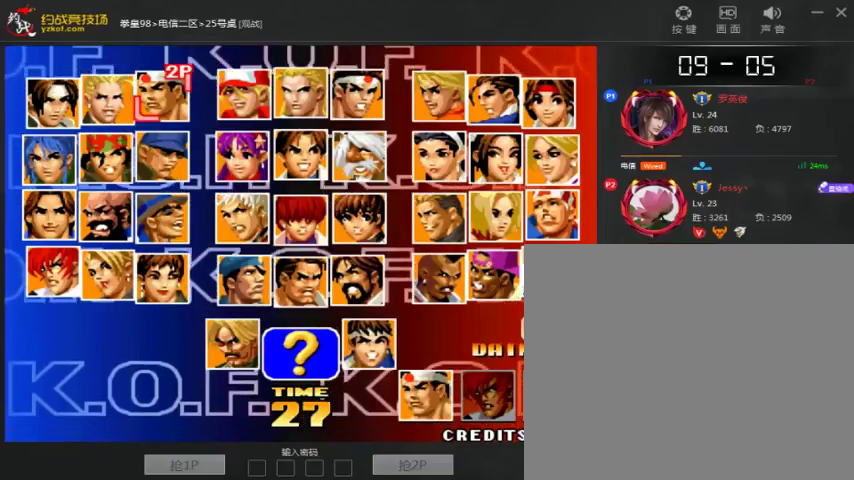
{"buttons": [], "left_stick": "right", "events": [[400, "B", "up"]]}
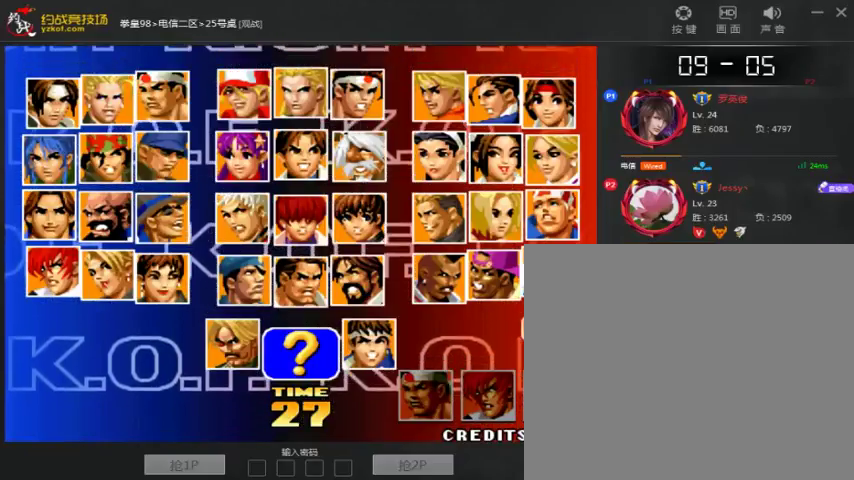
{"buttons": ["B"], "left_stick": "right", "events": [[67, "B", "down"], [300, "B", "up"], [367, "B", "down"]]}
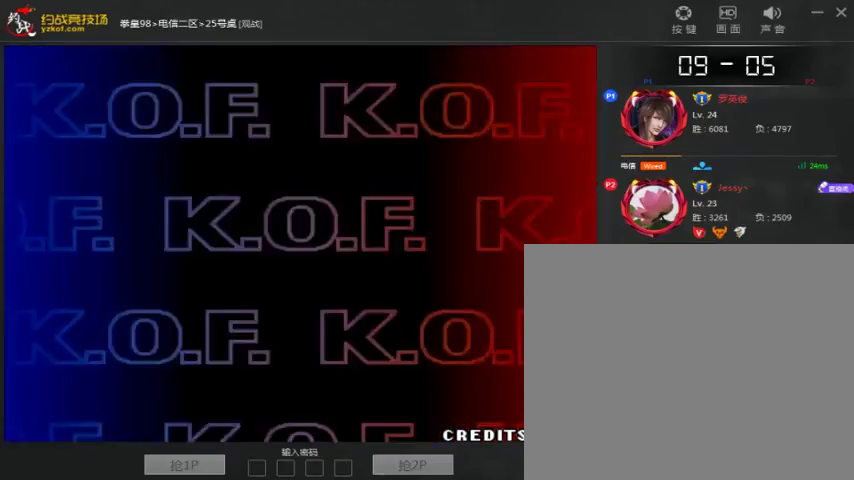
{"buttons": [], "left_stick": "center", "events": [[100, "B", "up"], [200, "A", "down"], [200, "B", "down"], [333, "B", "up"], [367, "A", "up"], [367, "left_stick", "center"]]}
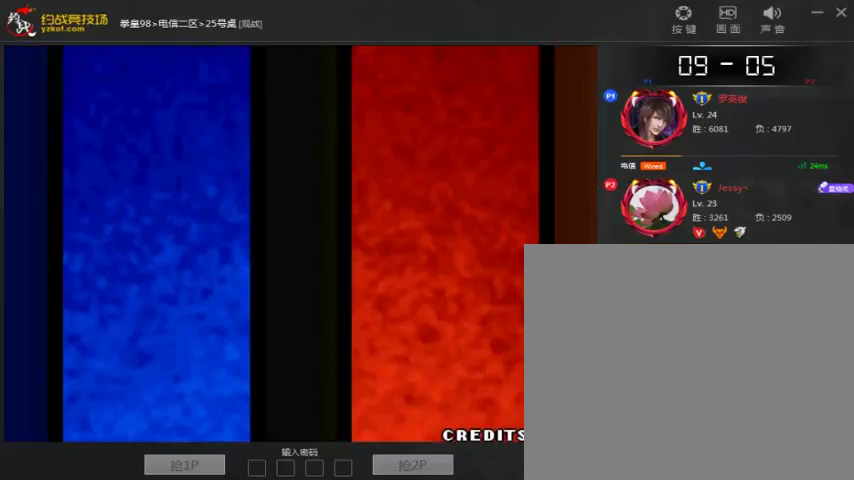
{"buttons": [], "left_stick": "center", "events": []}
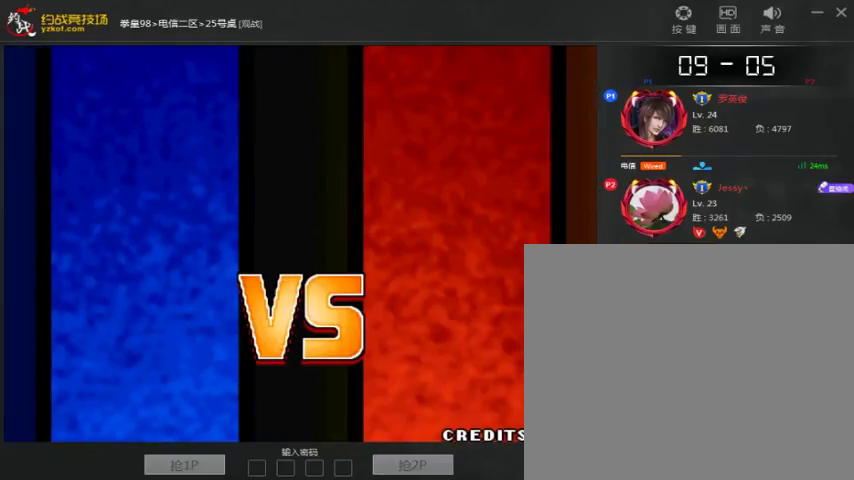
{"buttons": [], "left_stick": "center", "events": []}
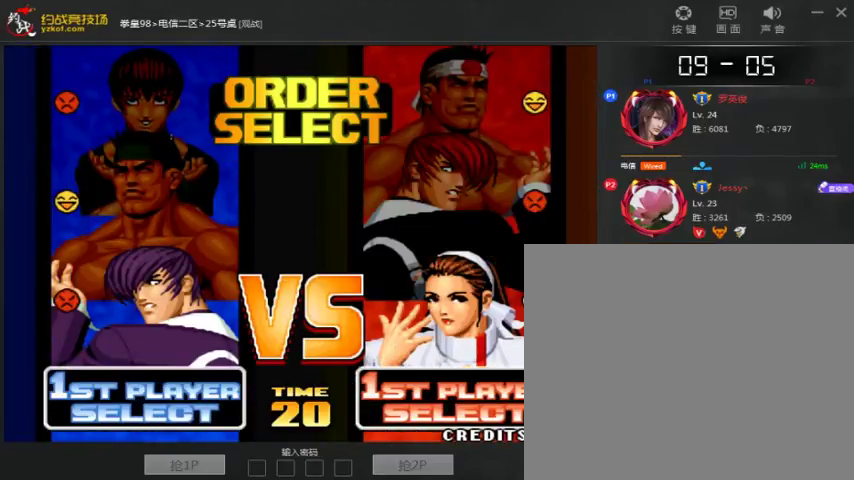
{"buttons": [], "left_stick": "center", "events": []}
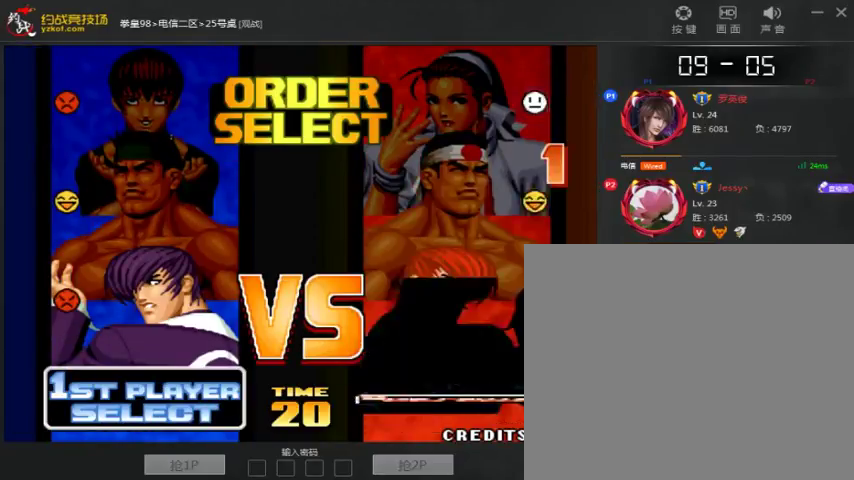
{"buttons": [], "left_stick": "center", "events": []}
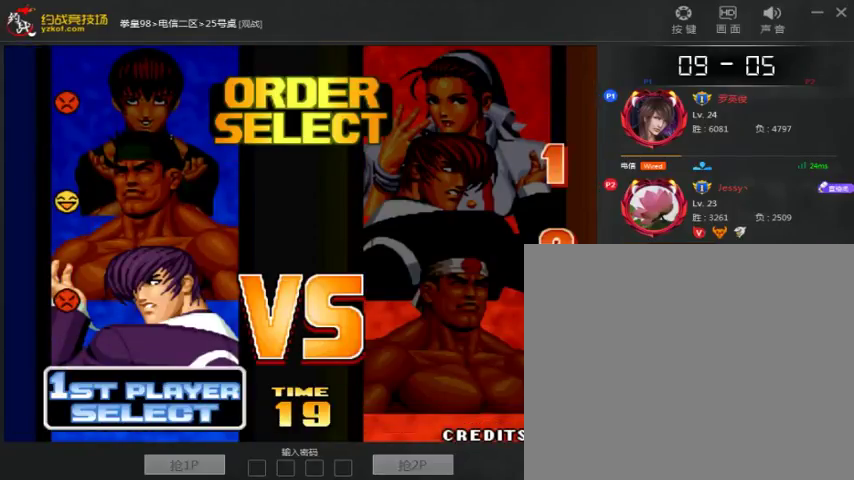
{"buttons": [], "left_stick": "up", "events": [[433, "left_stick", "up"]]}
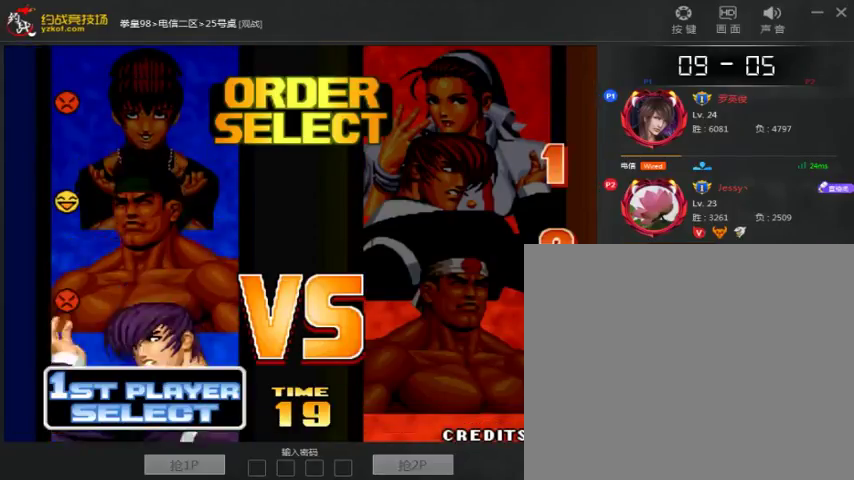
{"buttons": [], "left_stick": "center", "events": [[100, "left_stick", "center"], [200, "left_stick", "up"], [300, "left_stick", "center"]]}
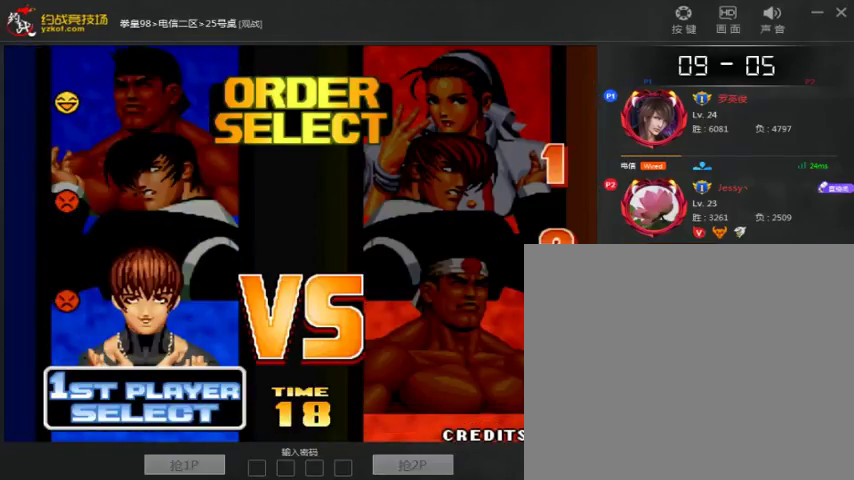
{"buttons": [], "left_stick": "center", "events": [[33, "left_stick", "down"], [233, "left_stick", "center"]]}
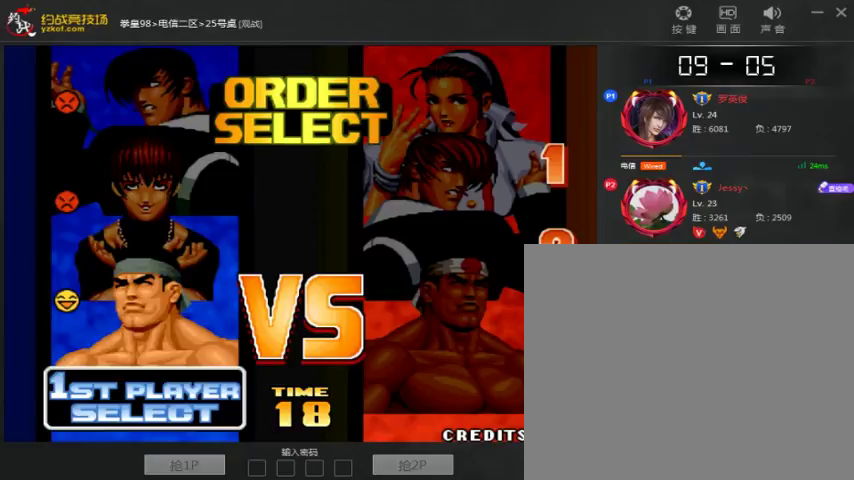
{"buttons": [], "left_stick": "center", "events": [[67, "left_stick", "down"], [267, "left_stick", "center"]]}
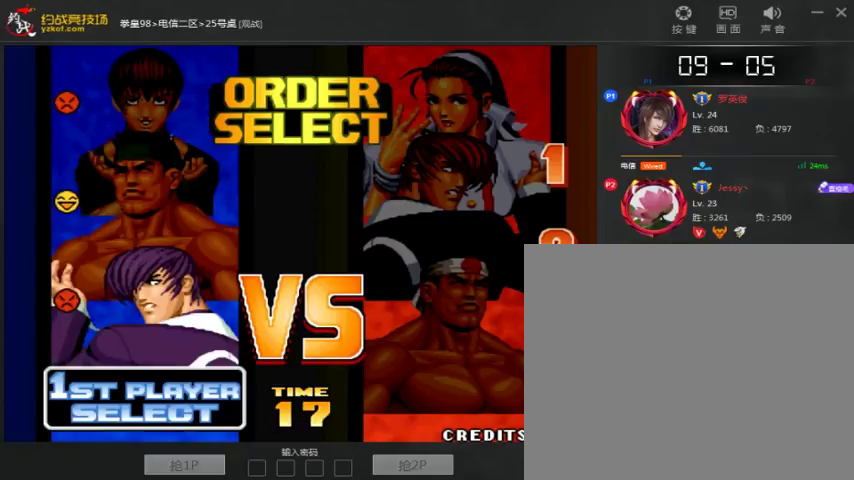
{"buttons": [], "left_stick": "center", "events": [[267, "A", "down"], [400, "A", "up"]]}
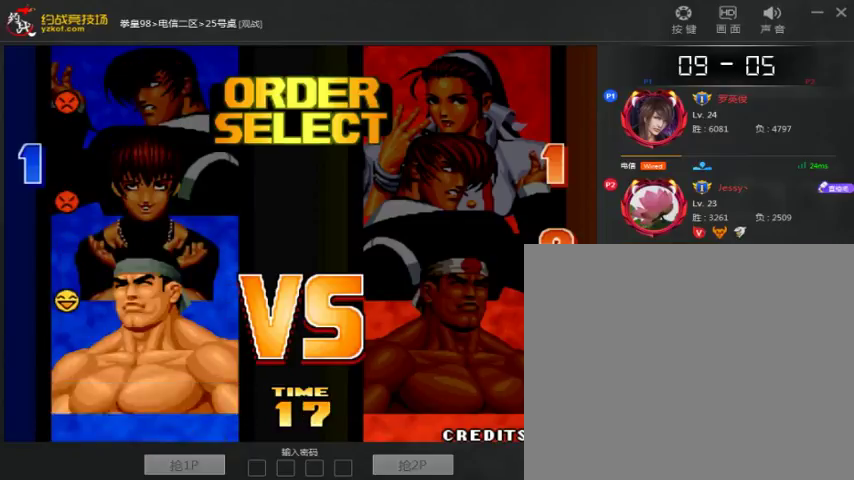
{"buttons": [], "left_stick": "up", "events": [[200, "left_stick", "up"]]}
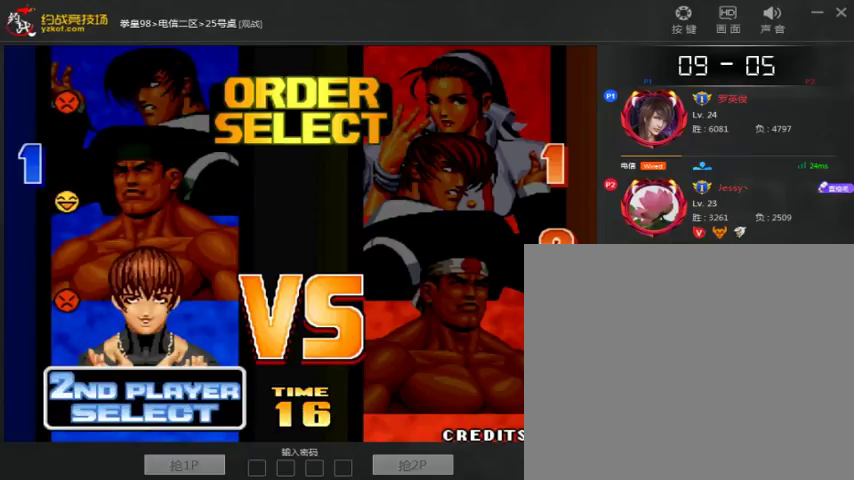
{"buttons": ["A"], "left_stick": "center", "events": [[67, "left_stick", "center"], [267, "A", "down"]]}
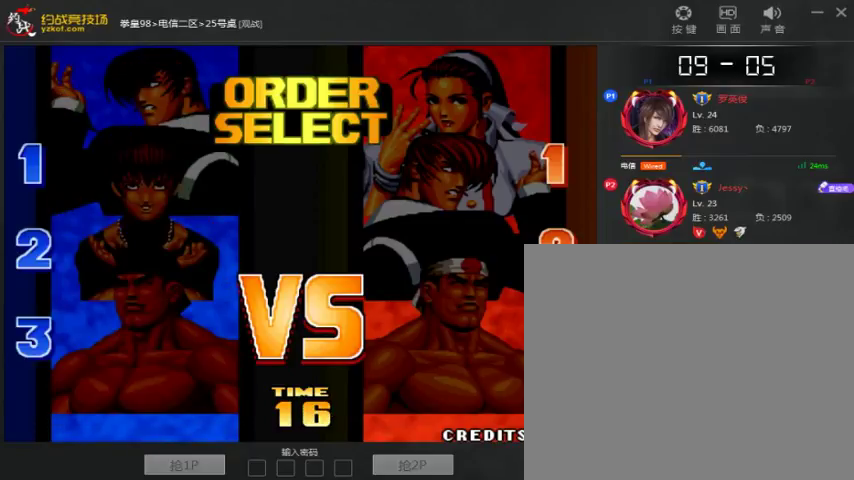
{"buttons": ["A", "B"], "left_stick": "center", "events": [[200, "B", "down"], [333, "B", "up"], [433, "B", "down"]]}
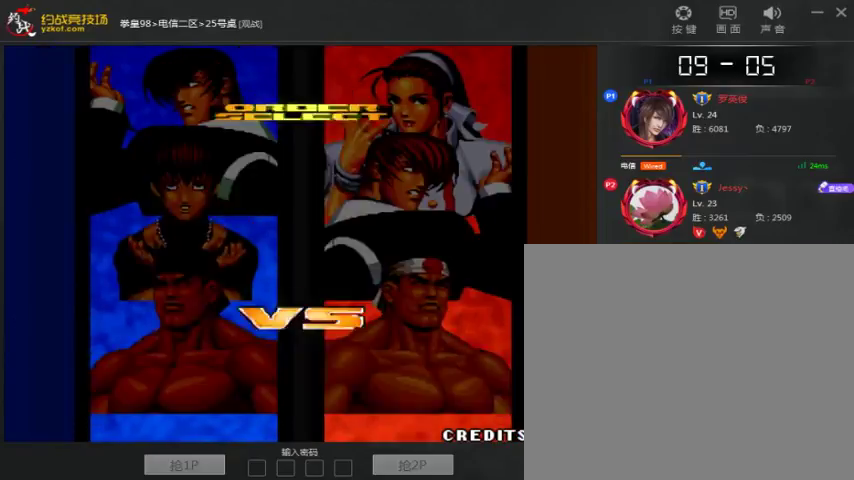
{"buttons": ["A", "B"], "left_stick": "center", "events": [[33, "B", "up"], [100, "B", "down"], [233, "B", "up"], [433, "B", "down"]]}